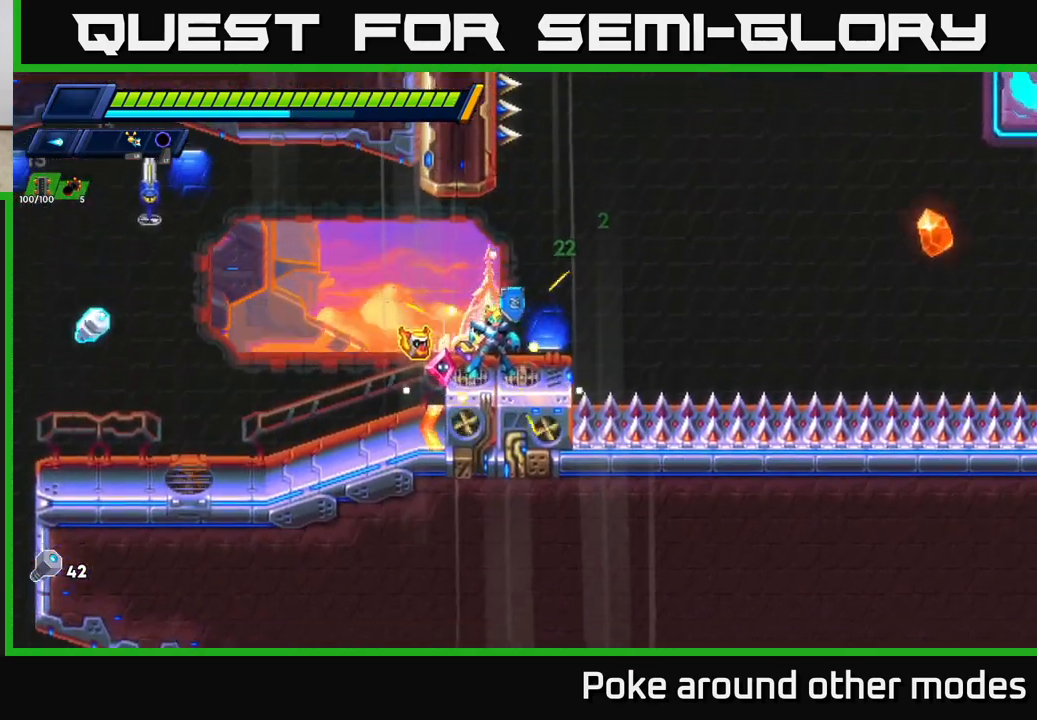
Gameplay with a controller (Xbox layout); each line is a JSON object with the inputs held at the frame after it. "events" lists button and stick changes between this image and that frame as [ms after this image, input, new state], when the widget could be followed in between.
{"buttons": ["A", "R2"], "left_stick": "right", "right_stick": "center", "events": [[233, "left_stick", "right"], [267, "right_stick", "center"], [400, "R2", "down"], [417, "A", "down"]]}
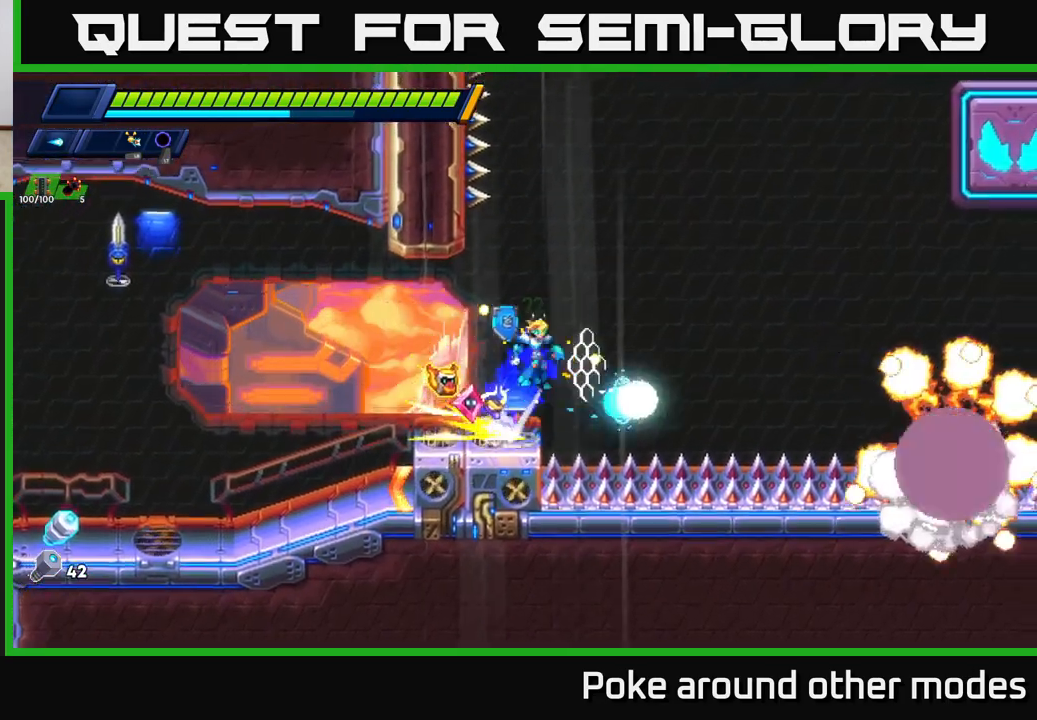
{"buttons": ["X"], "left_stick": "left", "right_stick": "center", "events": [[33, "A", "up"], [33, "R2", "up"], [50, "left_stick", "left"], [317, "X", "down"], [400, "X", "up"], [467, "X", "down"]]}
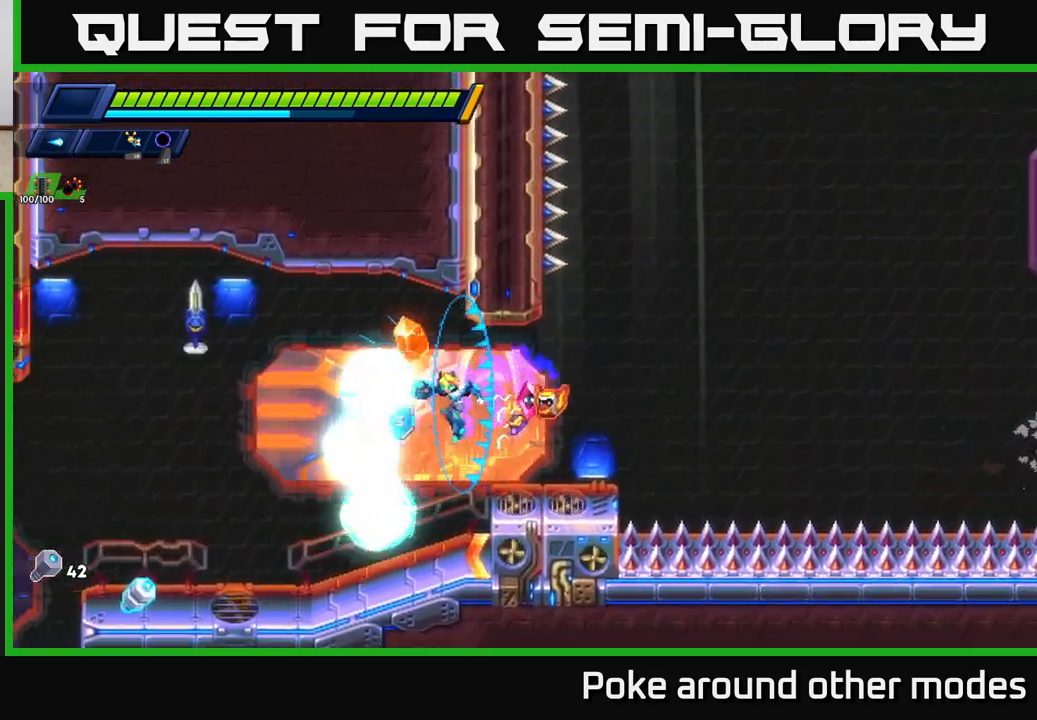
{"buttons": ["X"], "left_stick": "left", "right_stick": "center", "events": [[50, "X", "up"], [133, "X", "down"], [233, "X", "up"], [300, "X", "down"], [400, "X", "up"], [483, "X", "down"]]}
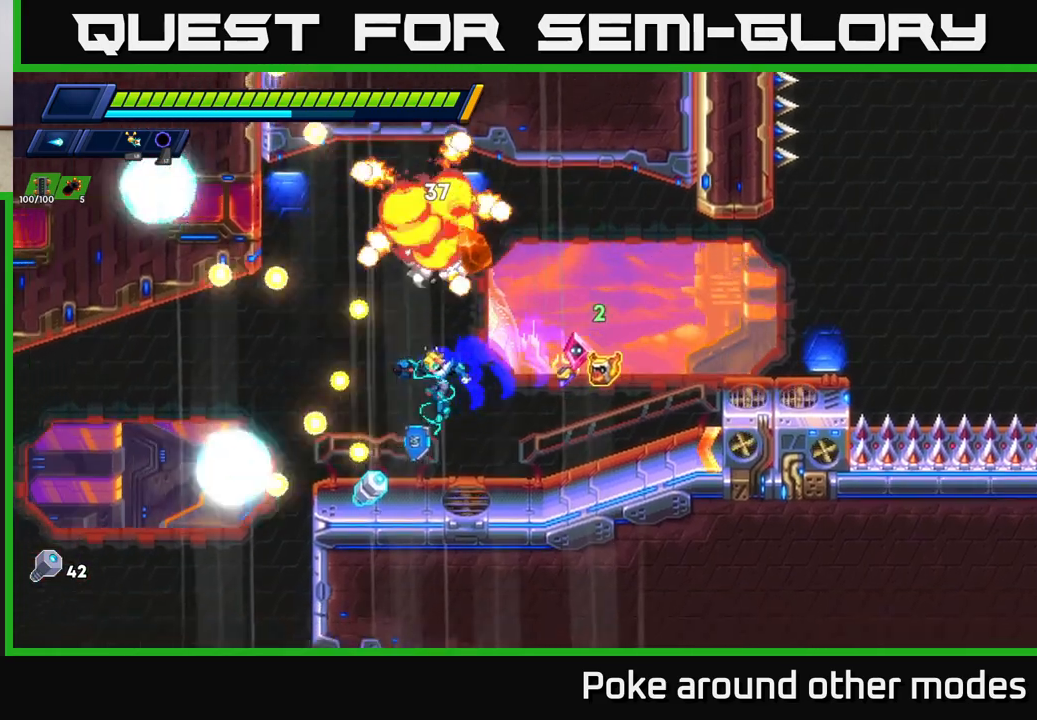
{"buttons": [], "left_stick": "left", "right_stick": "center", "events": [[67, "X", "up"], [117, "left_stick", "center"], [267, "left_stick", "down-right"], [417, "left_stick", "left"]]}
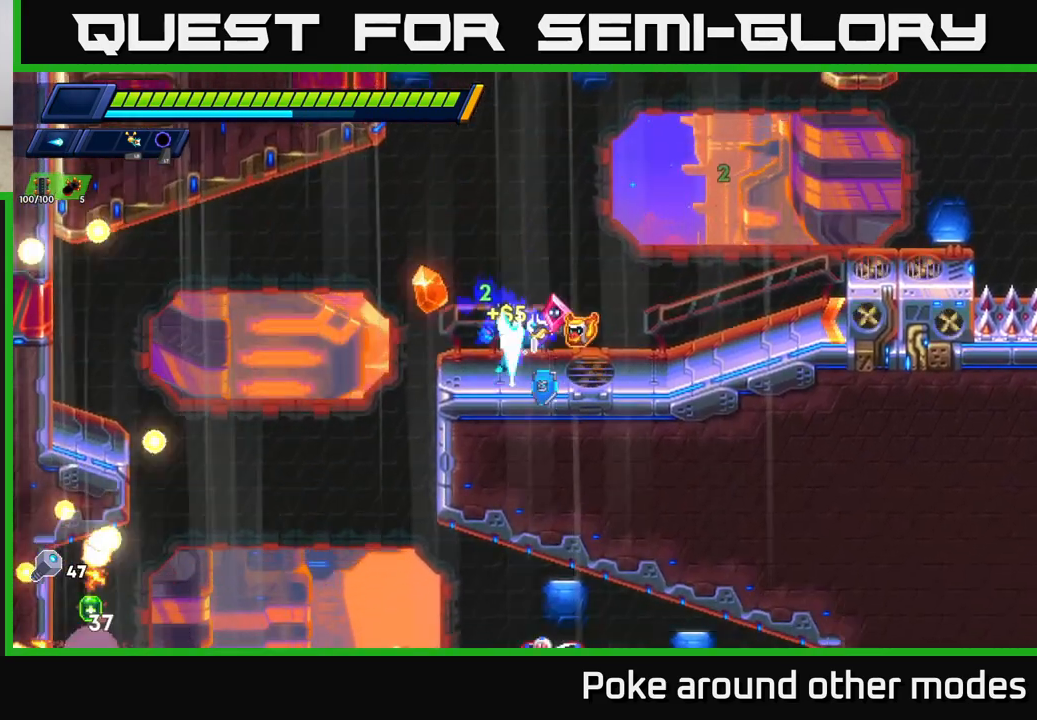
{"buttons": [], "left_stick": "down-left", "right_stick": "center", "events": [[383, "left_stick", "down-left"]]}
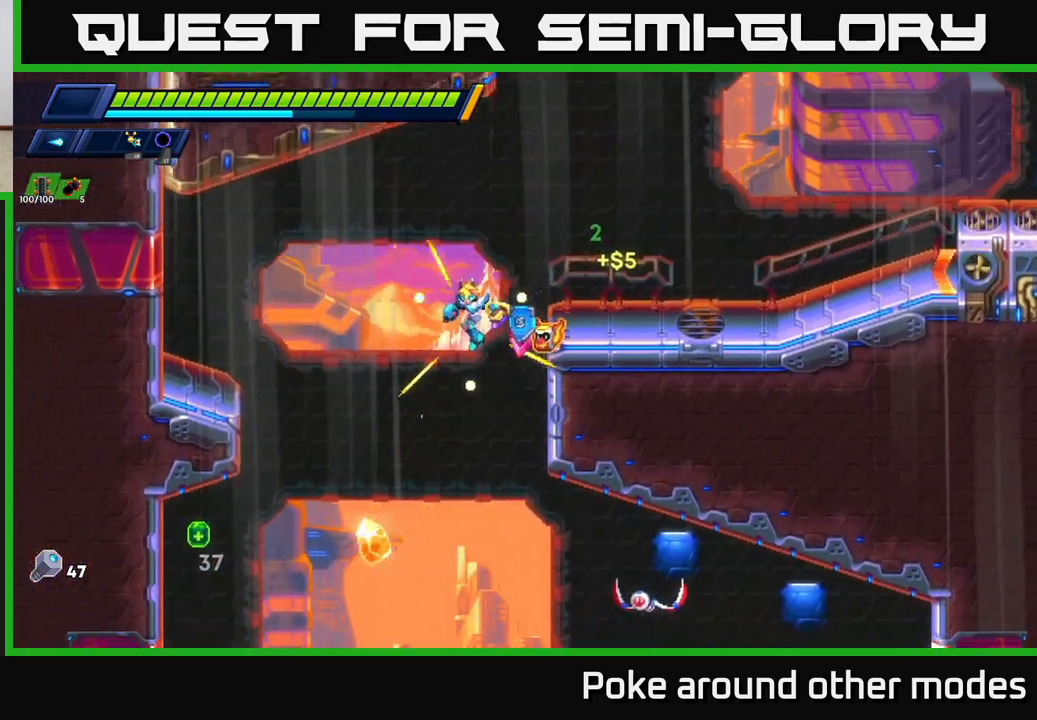
{"buttons": [], "left_stick": "down-right", "right_stick": "center", "events": [[450, "left_stick", "down-right"]]}
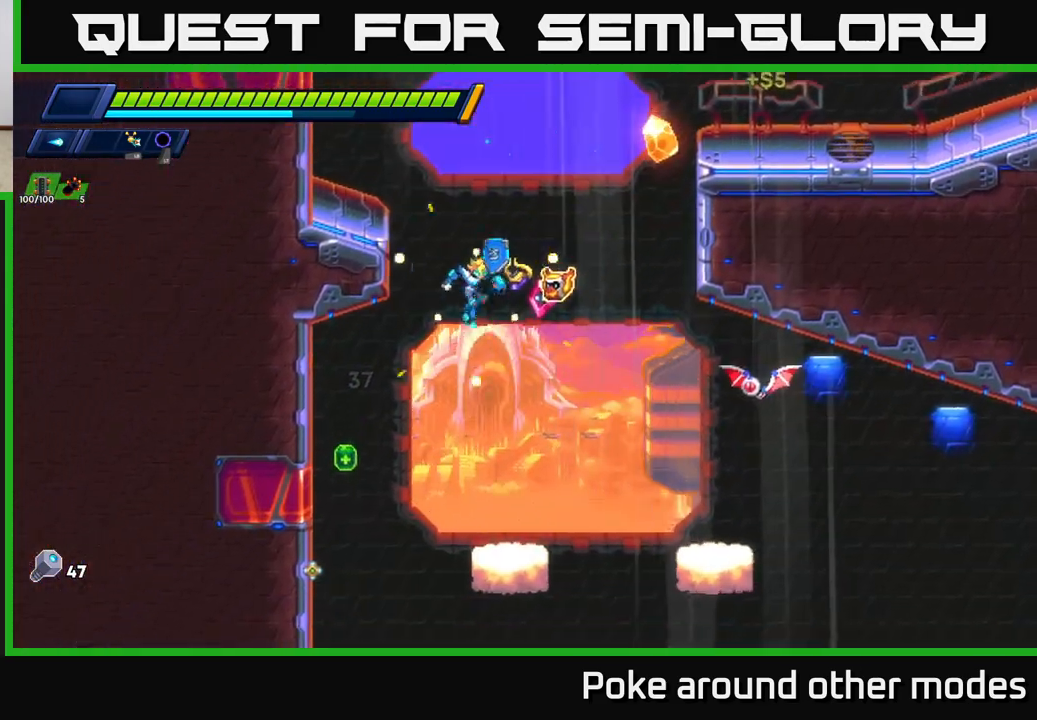
{"buttons": [], "left_stick": "down", "right_stick": "center", "events": [[17, "X", "down"], [83, "X", "up"], [183, "X", "down"], [183, "left_stick", "down-left"], [267, "X", "up"], [350, "X", "down"], [433, "X", "up"], [500, "left_stick", "down"]]}
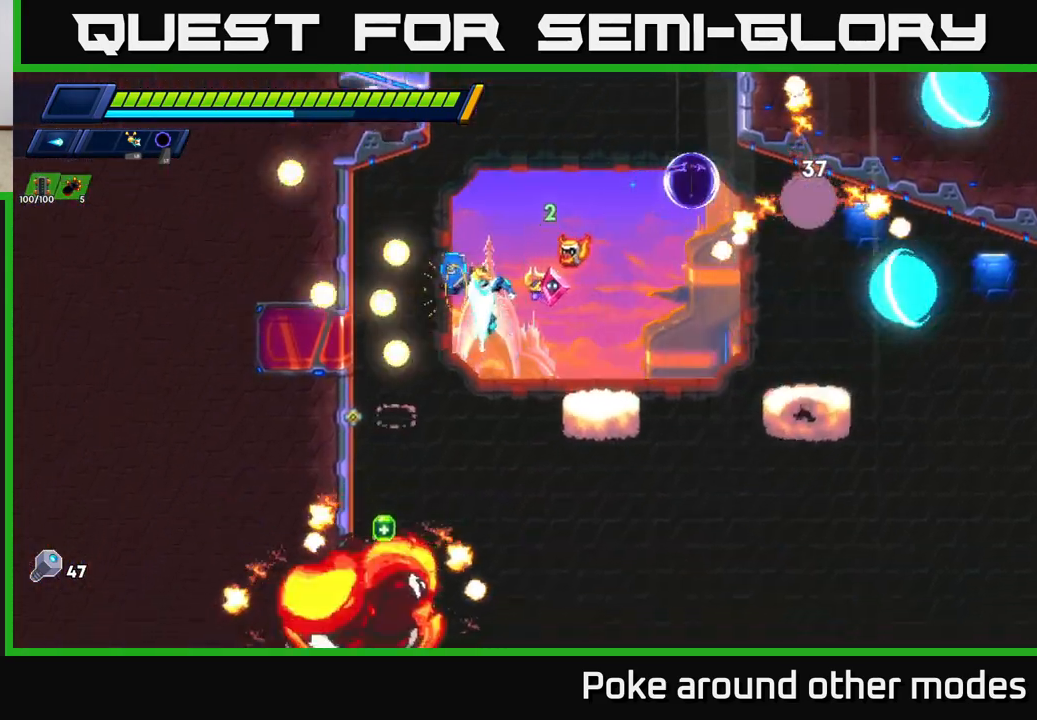
{"buttons": ["X"], "left_stick": "down", "right_stick": "center", "events": [[267, "X", "down"], [383, "X", "up"], [483, "X", "down"]]}
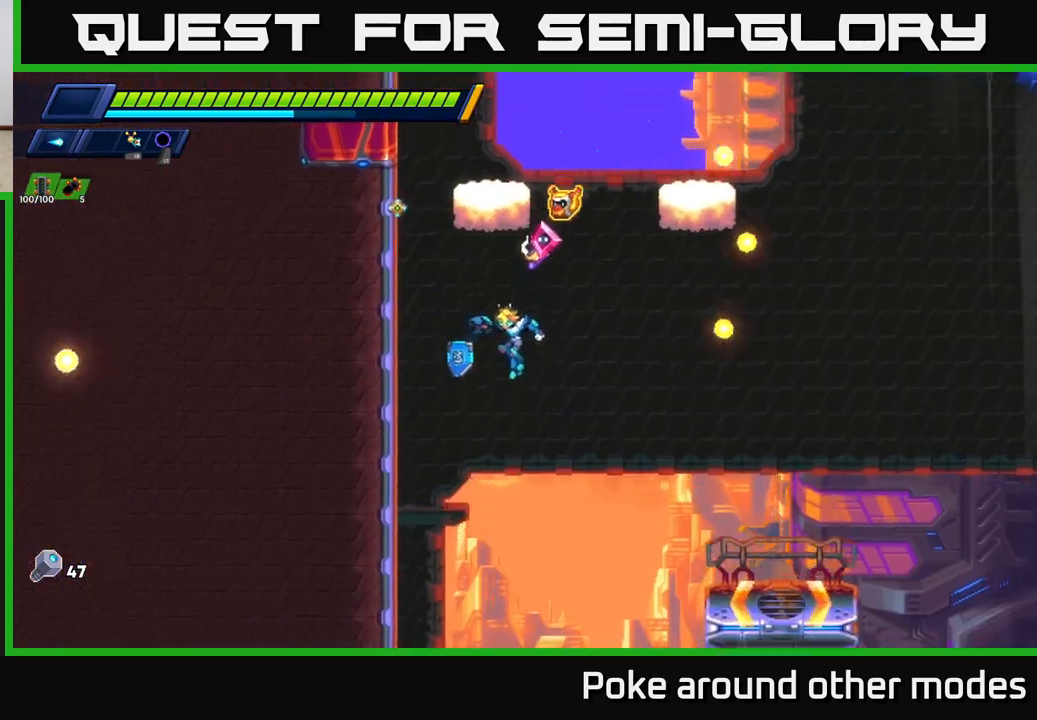
{"buttons": [], "left_stick": "center", "right_stick": "center", "events": [[50, "left_stick", "down-left"], [100, "X", "up"], [183, "X", "down"], [300, "X", "up"], [300, "left_stick", "down-right"], [400, "X", "down"], [467, "left_stick", "center"], [500, "X", "up"]]}
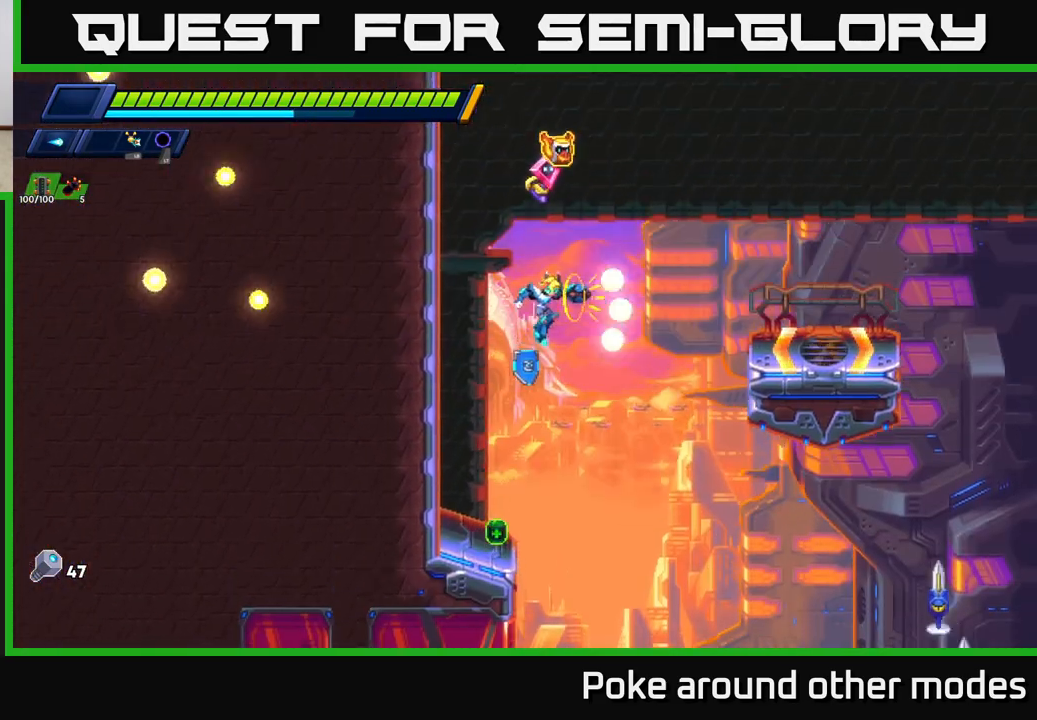
{"buttons": [], "left_stick": "right", "right_stick": "center", "events": [[83, "X", "down"], [167, "X", "up"], [250, "X", "down"], [350, "X", "up"], [467, "left_stick", "right"]]}
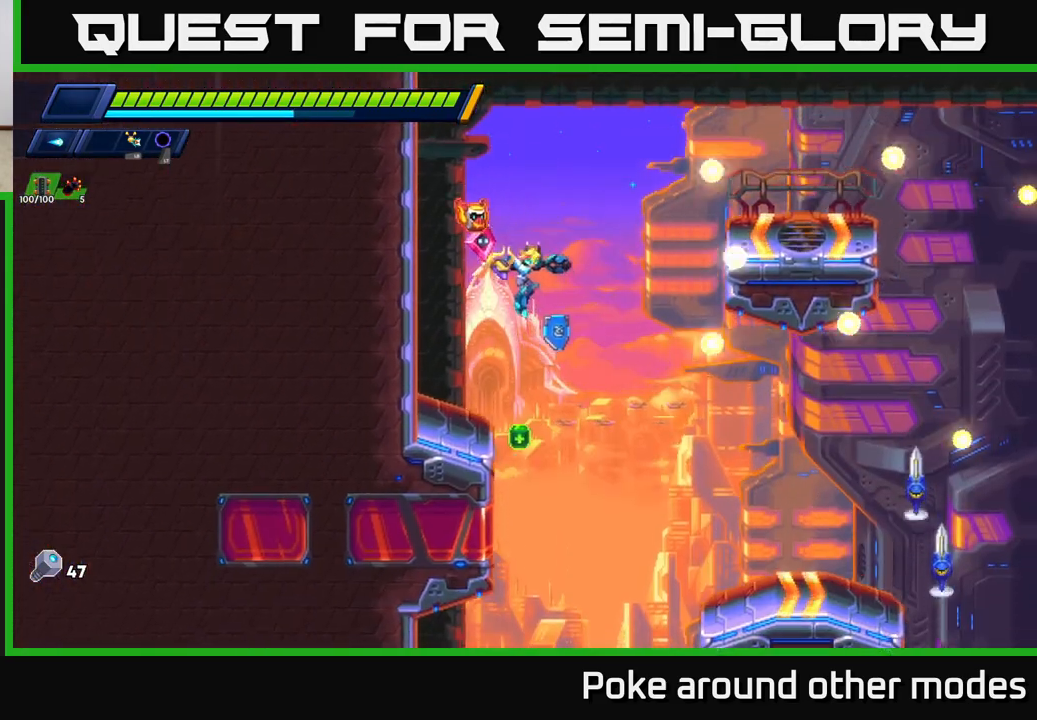
{"buttons": ["X"], "left_stick": "down", "right_stick": "center", "events": [[117, "left_stick", "down"], [483, "X", "down"]]}
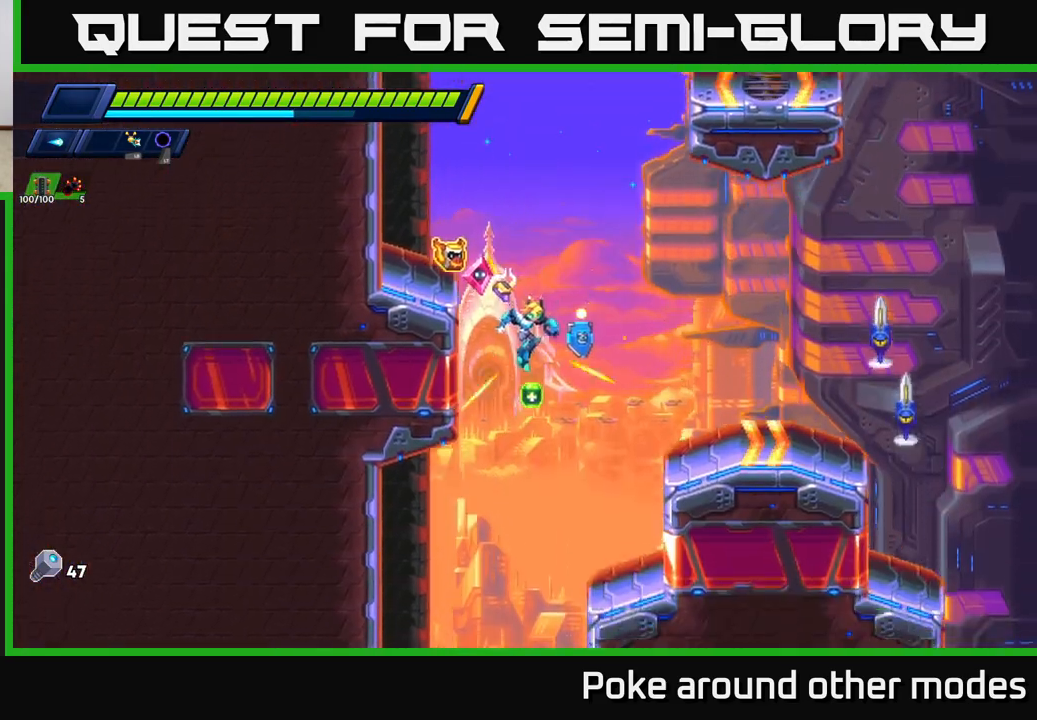
{"buttons": ["X"], "left_stick": "down-right", "right_stick": "center", "events": [[17, "left_stick", "down-right"], [67, "X", "up"], [150, "X", "down"], [200, "X", "up"], [200, "left_stick", "center"], [283, "X", "down"], [300, "left_stick", "right"], [367, "X", "up"], [433, "X", "down"], [433, "left_stick", "down-right"]]}
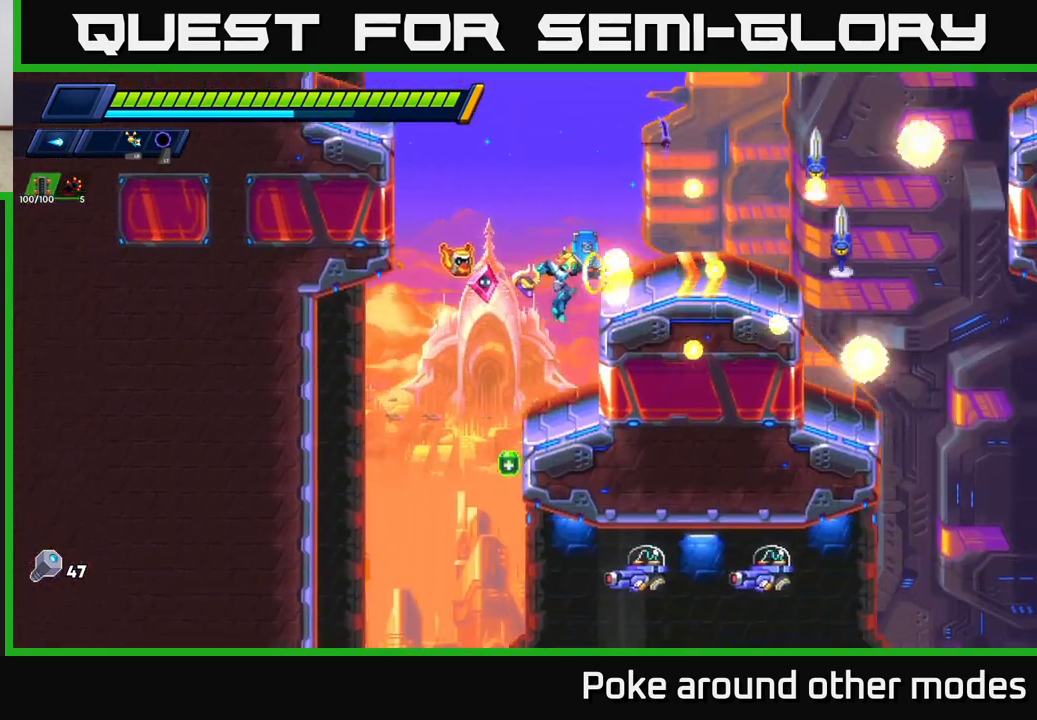
{"buttons": [], "left_stick": "right", "right_stick": "center", "events": [[17, "X", "up"], [83, "X", "down"], [133, "left_stick", "center"], [183, "A", "down"], [183, "R2", "down"], [217, "X", "up"], [267, "X", "down"], [300, "left_stick", "right"], [383, "R2", "up"], [400, "A", "up"], [400, "X", "up"]]}
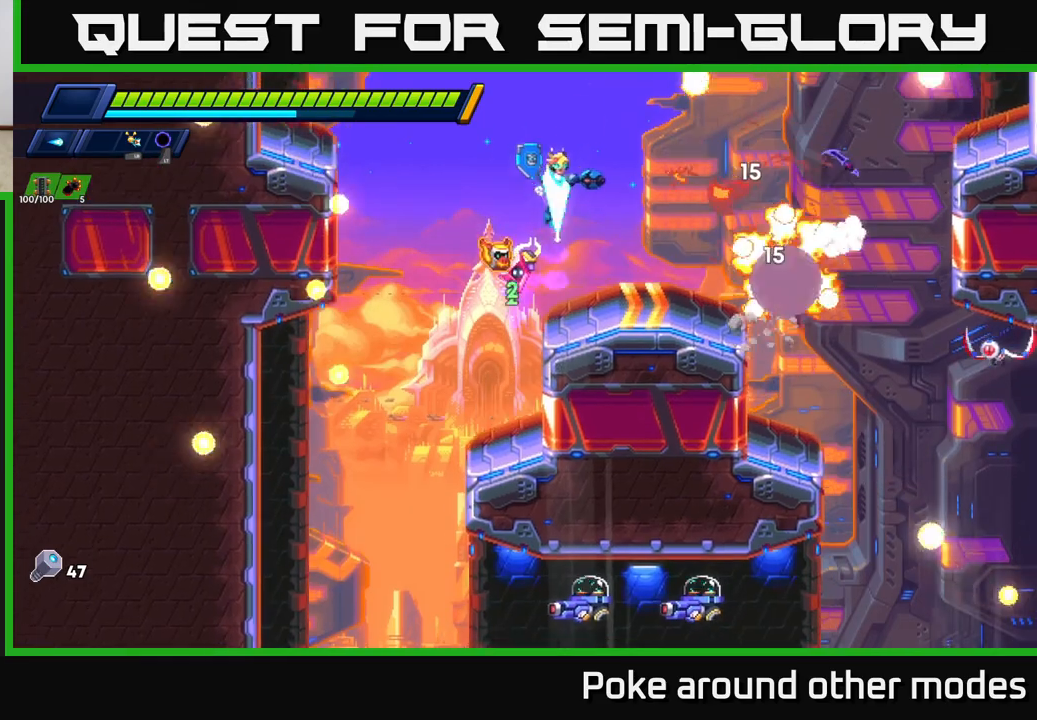
{"buttons": [], "left_stick": "down-right", "right_stick": "center", "events": [[17, "X", "down"], [117, "X", "up"], [183, "X", "down"], [267, "X", "up"], [300, "left_stick", "center"], [367, "X", "down"], [450, "X", "up"], [483, "left_stick", "down-right"]]}
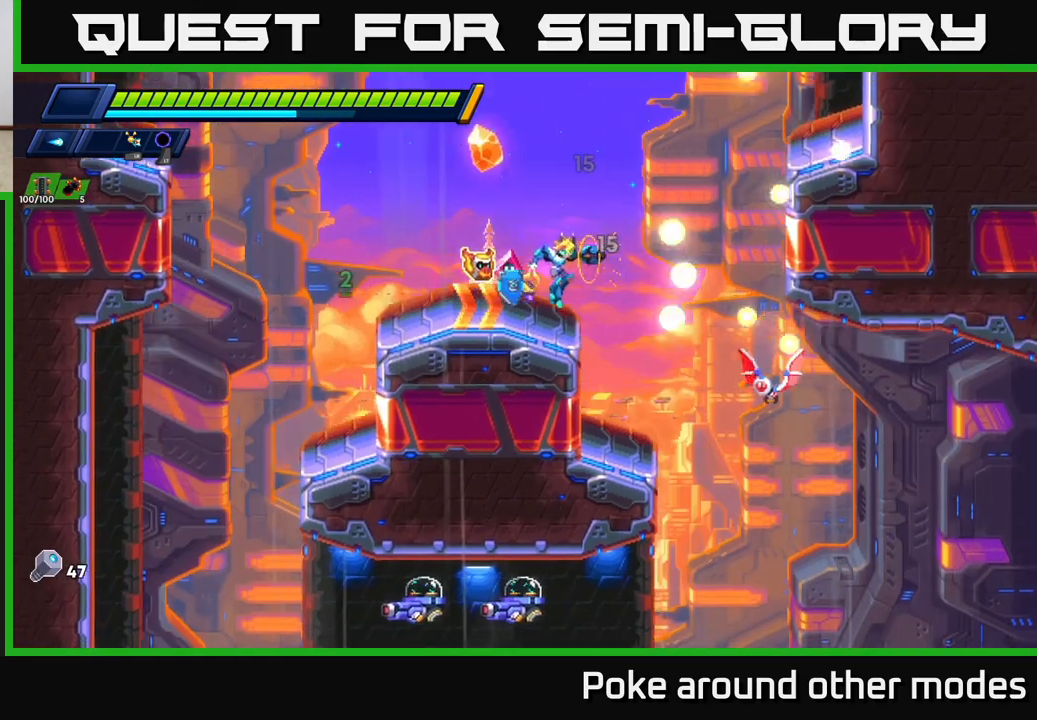
{"buttons": ["A"], "left_stick": "right", "right_stick": "center", "events": [[33, "X", "down"], [133, "X", "up"], [167, "left_stick", "right"], [200, "A", "down"], [200, "R2", "down"], [433, "R2", "up"]]}
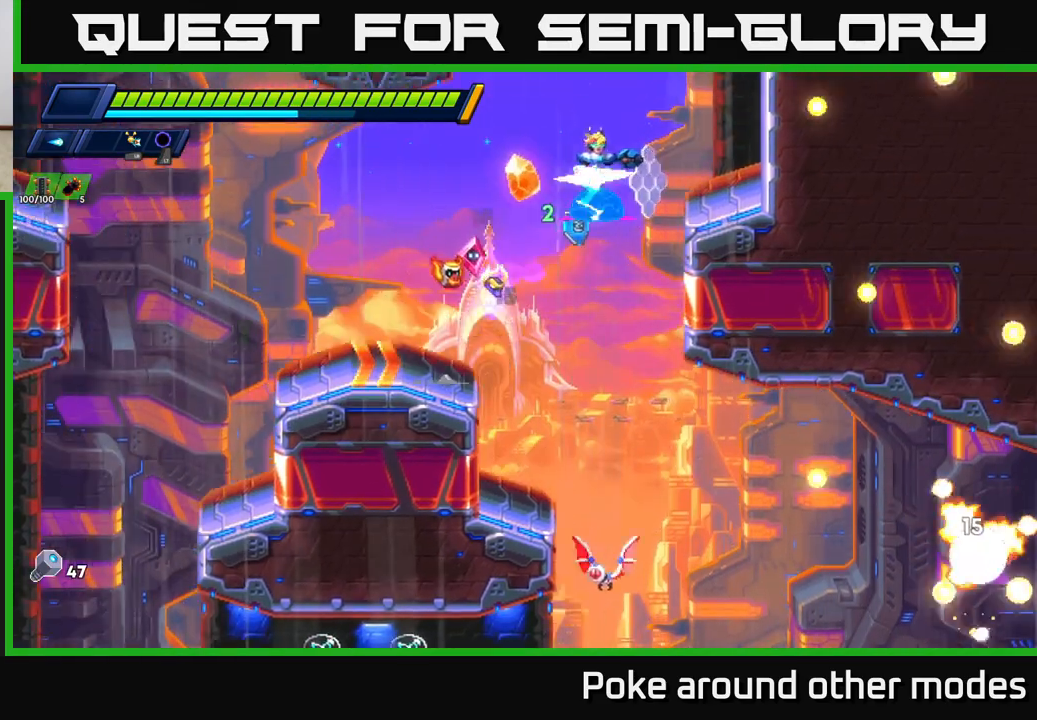
{"buttons": [], "left_stick": "right", "right_stick": "center", "events": [[50, "A", "up"], [100, "A", "down"], [100, "R2", "down"], [300, "R2", "up"], [317, "A", "up"], [400, "X", "down"], [483, "X", "up"]]}
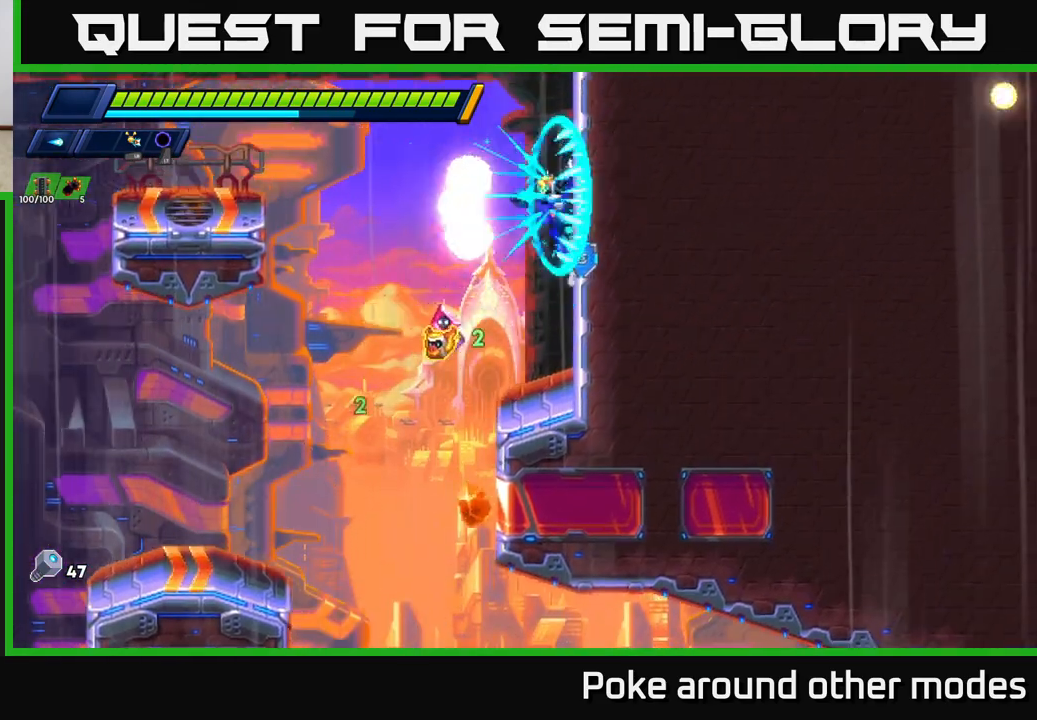
{"buttons": [], "left_stick": "left", "right_stick": "center", "events": [[50, "left_stick", "left"], [67, "X", "down"], [150, "X", "up"]]}
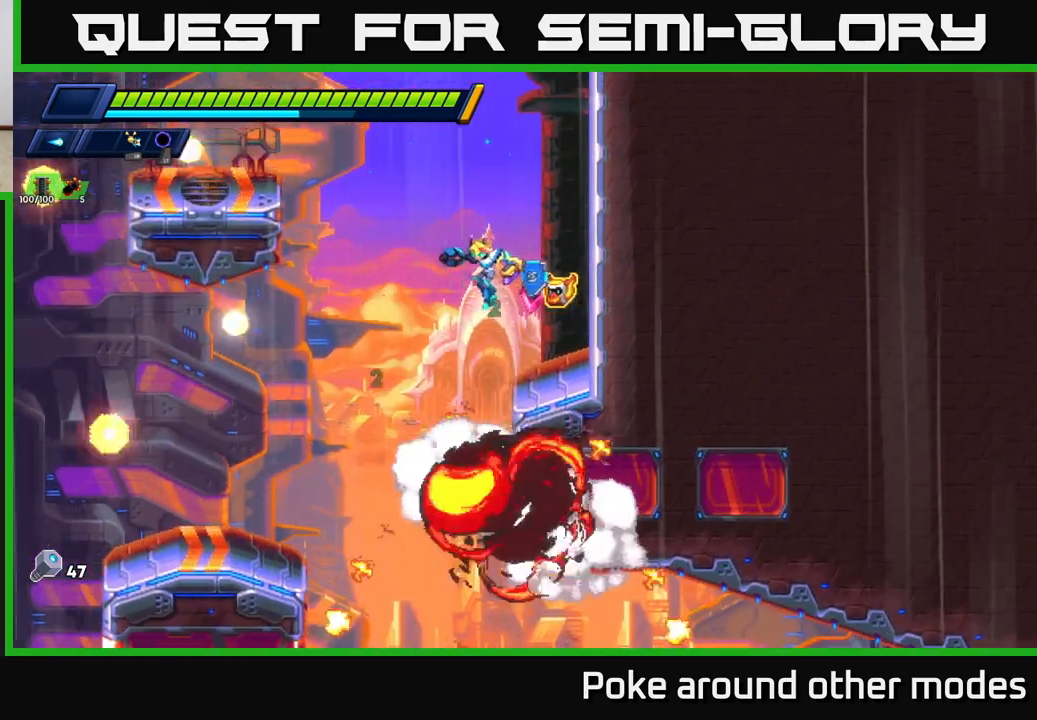
{"buttons": [], "left_stick": "down", "right_stick": "center", "events": [[33, "left_stick", "down-left"], [333, "left_stick", "down"]]}
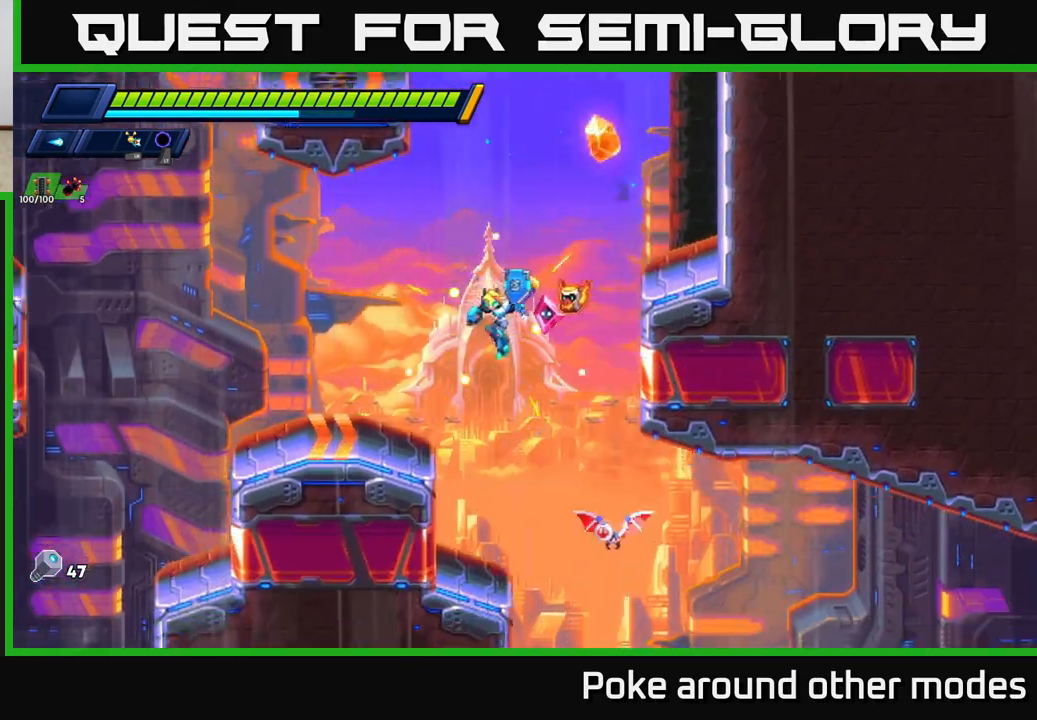
{"buttons": ["X"], "left_stick": "down-right", "right_stick": "center", "events": [[17, "left_stick", "down-left"], [250, "left_stick", "down-right"], [333, "X", "down"], [400, "X", "up"], [483, "X", "down"]]}
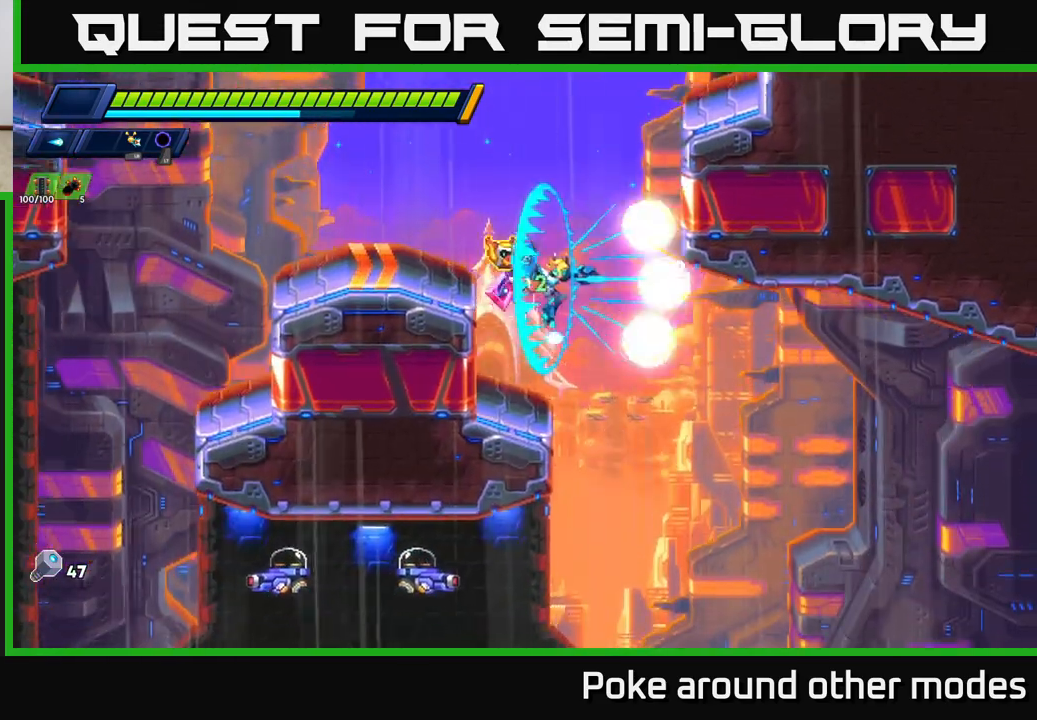
{"buttons": [], "left_stick": "down-left", "right_stick": "center", "events": [[67, "X", "up"], [133, "X", "down"], [217, "X", "up"], [483, "left_stick", "down-left"]]}
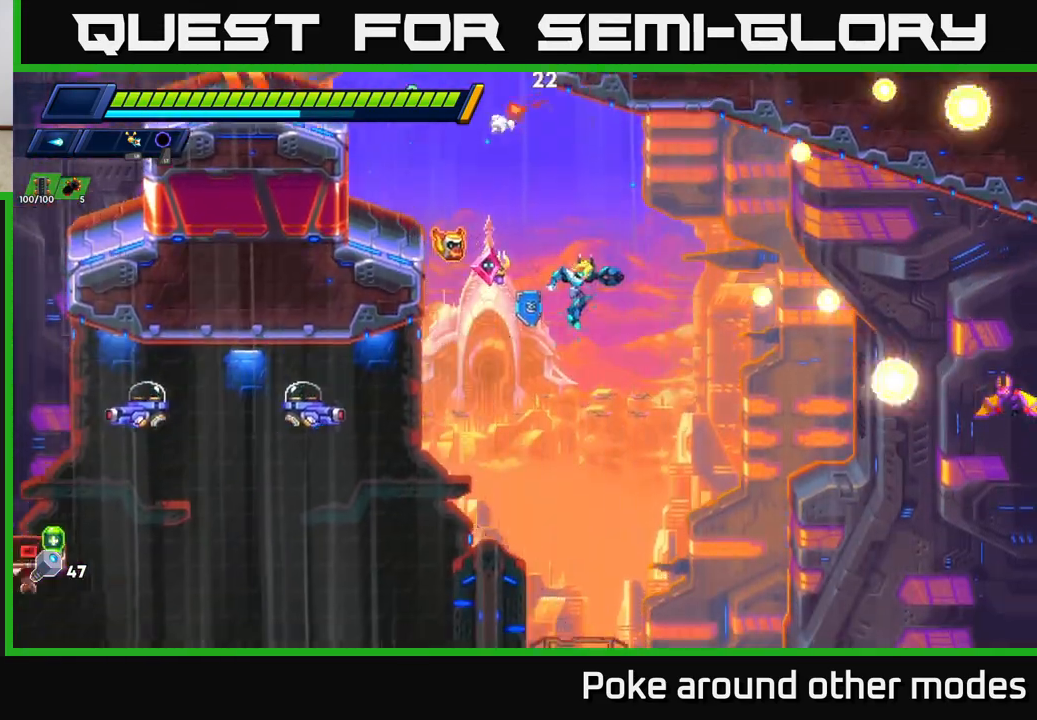
{"buttons": ["X"], "left_stick": "left", "right_stick": "center", "events": [[33, "X", "down"], [117, "X", "up"], [183, "X", "down"], [217, "left_stick", "center"], [267, "X", "up"], [350, "X", "down"], [400, "left_stick", "left"], [417, "X", "up"], [500, "X", "down"]]}
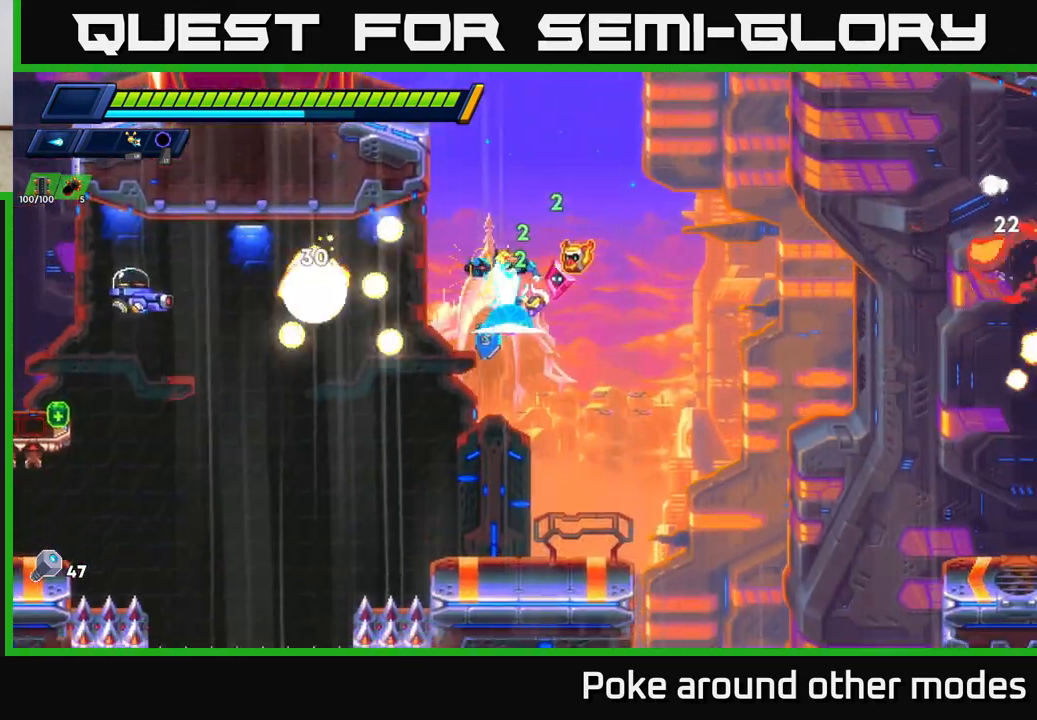
{"buttons": ["X"], "left_stick": "left", "right_stick": "center", "events": [[83, "X", "up"], [150, "X", "down"], [250, "X", "up"], [333, "X", "down"], [433, "X", "up"], [500, "X", "down"]]}
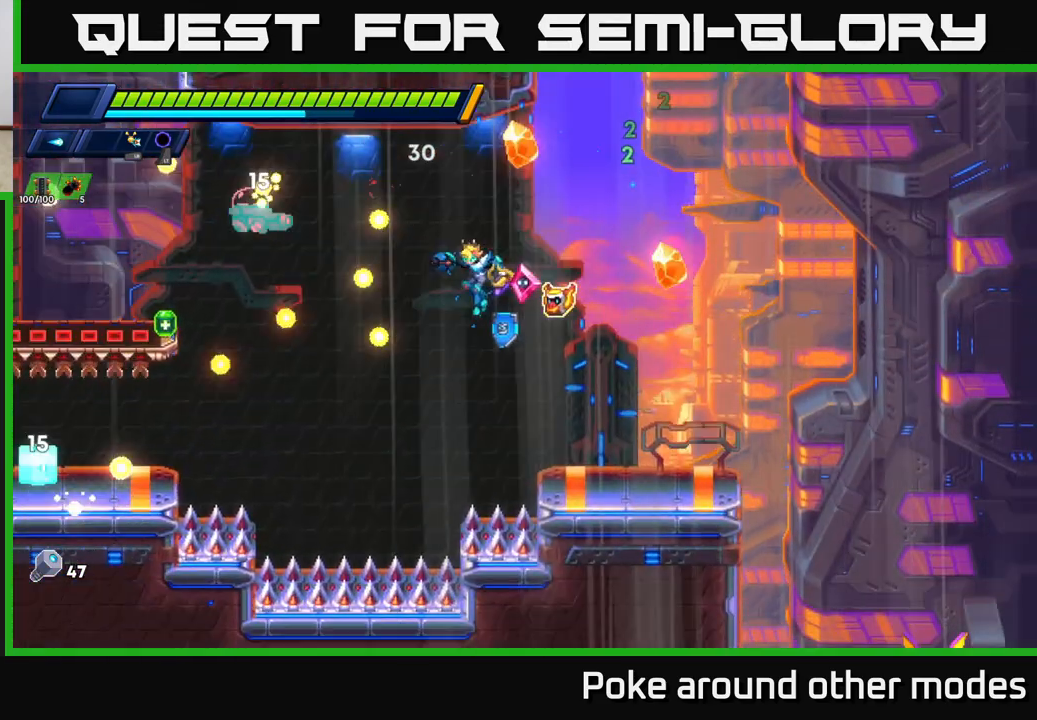
{"buttons": ["R2"], "left_stick": "left", "right_stick": "center", "events": [[100, "X", "up"], [167, "X", "down"], [267, "X", "up"], [350, "X", "down"], [450, "R2", "down"], [467, "X", "up"]]}
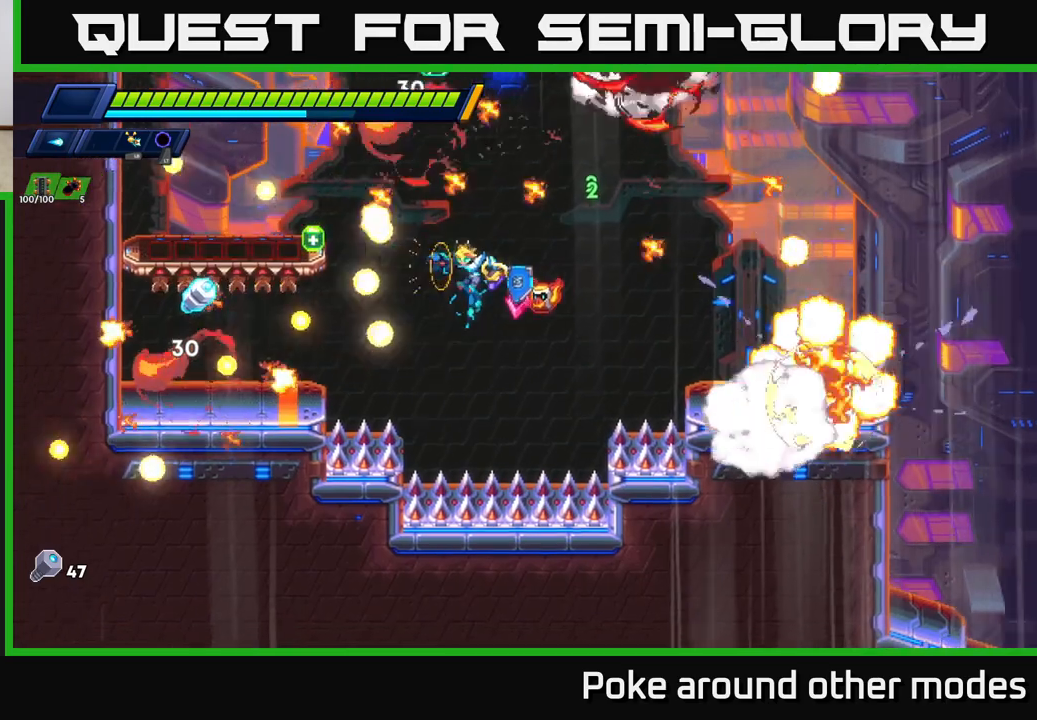
{"buttons": [], "left_stick": "down", "right_stick": "center", "events": [[17, "A", "down"], [50, "left_stick", "up-left"], [200, "left_stick", "left"], [250, "A", "up"], [333, "R2", "up"], [483, "left_stick", "down"]]}
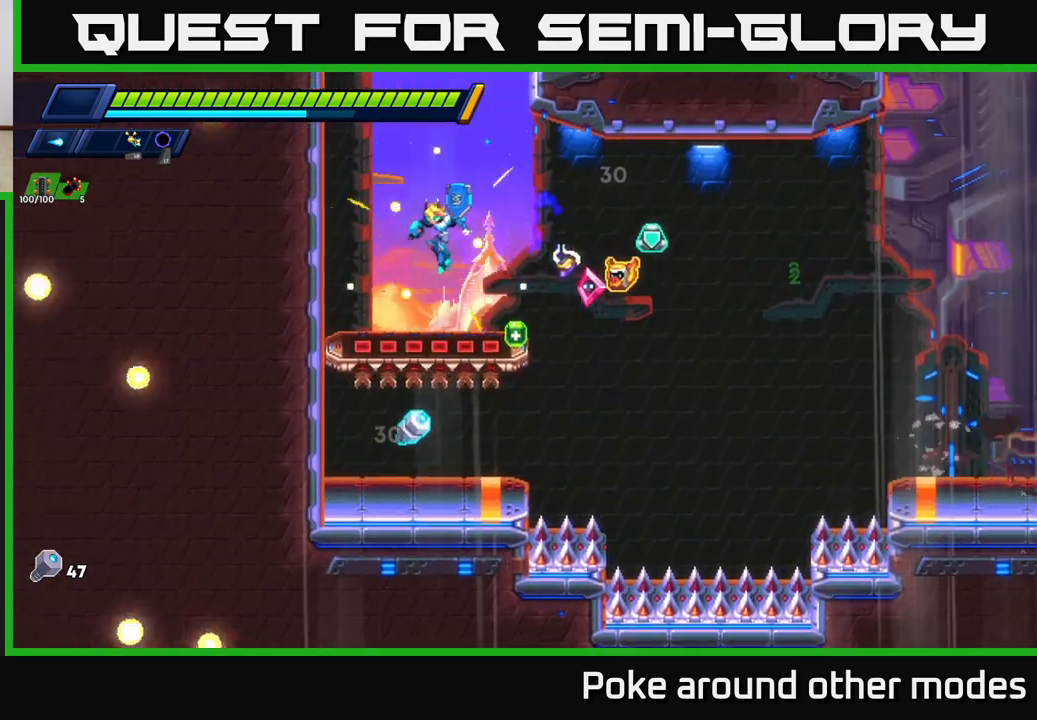
{"buttons": [], "left_stick": "right", "right_stick": "center", "events": [[50, "left_stick", "center"], [167, "left_stick", "down-right"], [317, "left_stick", "right"]]}
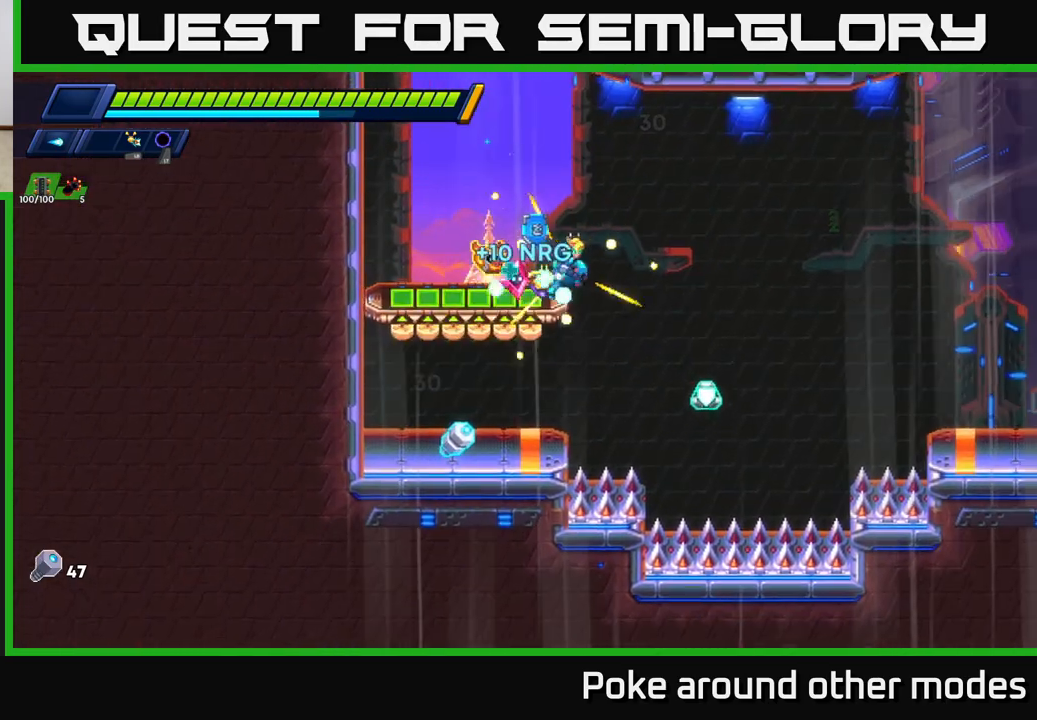
{"buttons": [], "left_stick": "center", "right_stick": "center", "events": [[400, "left_stick", "center"]]}
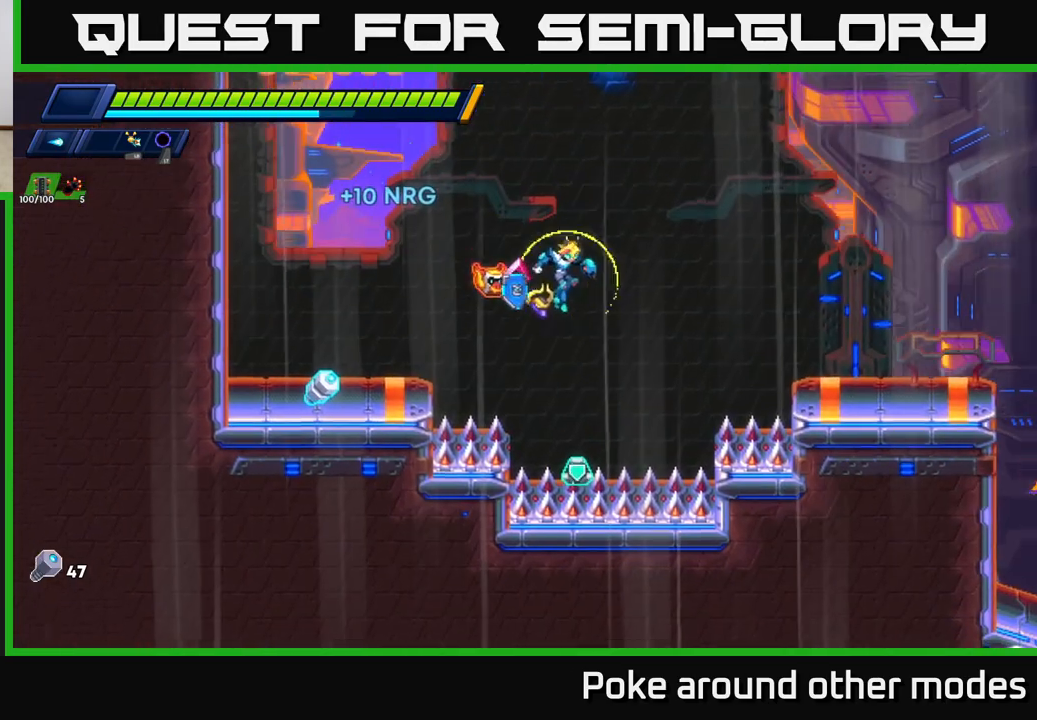
{"buttons": [], "left_stick": "center", "right_stick": "center", "events": [[150, "left_stick", "right"], [233, "left_stick", "center"]]}
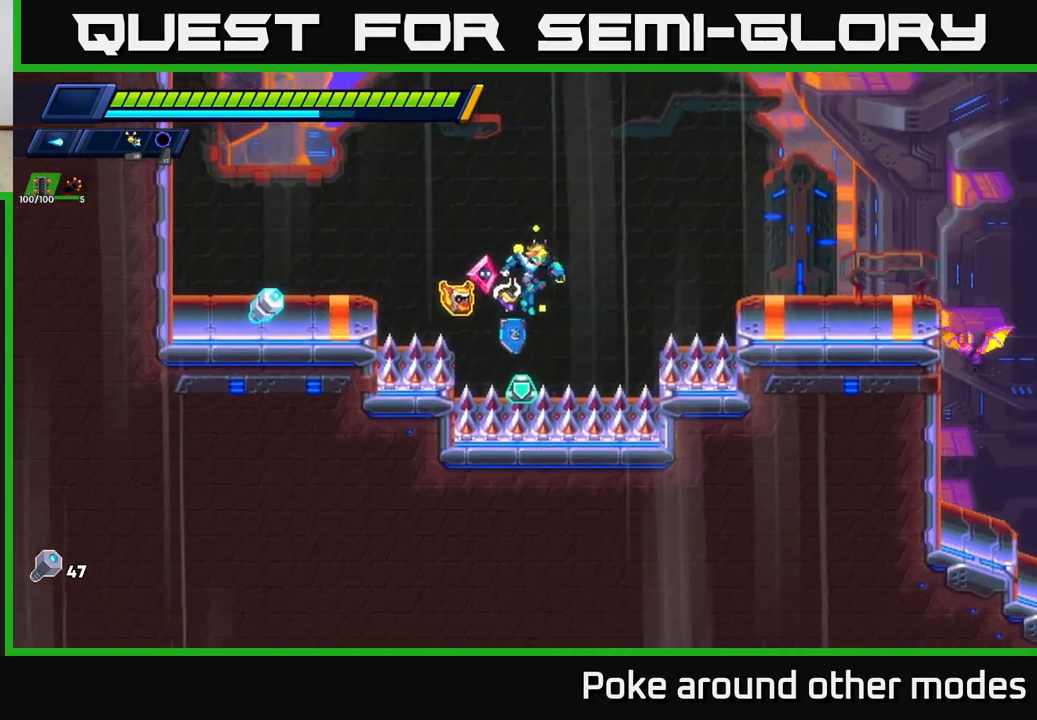
{"buttons": ["A"], "left_stick": "left", "right_stick": "center", "events": [[367, "A", "down"], [383, "left_stick", "left"]]}
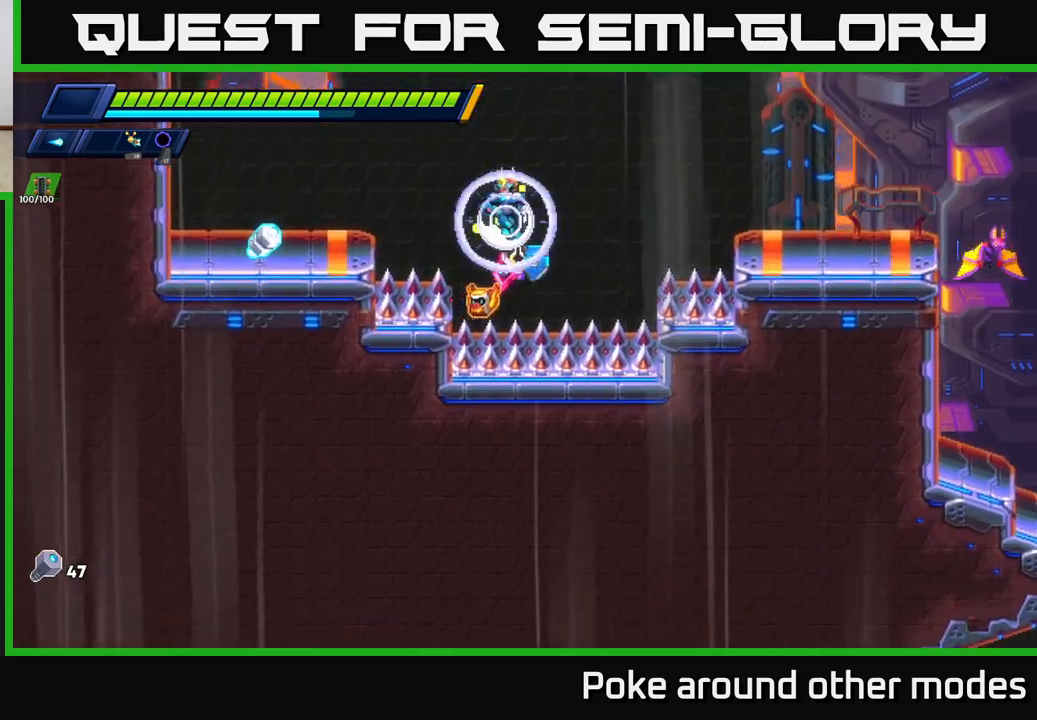
{"buttons": [], "left_stick": "down-left", "right_stick": "center", "events": [[217, "A", "up"], [500, "left_stick", "down-left"]]}
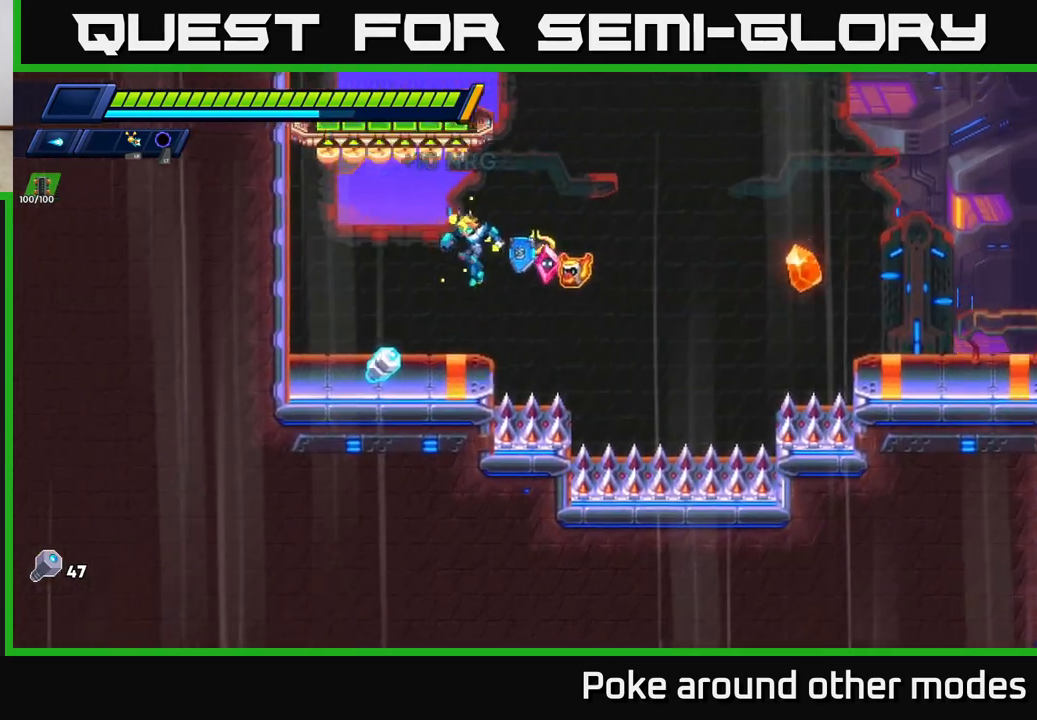
{"buttons": [], "left_stick": "down-right", "right_stick": "center", "events": [[383, "left_stick", "down-right"]]}